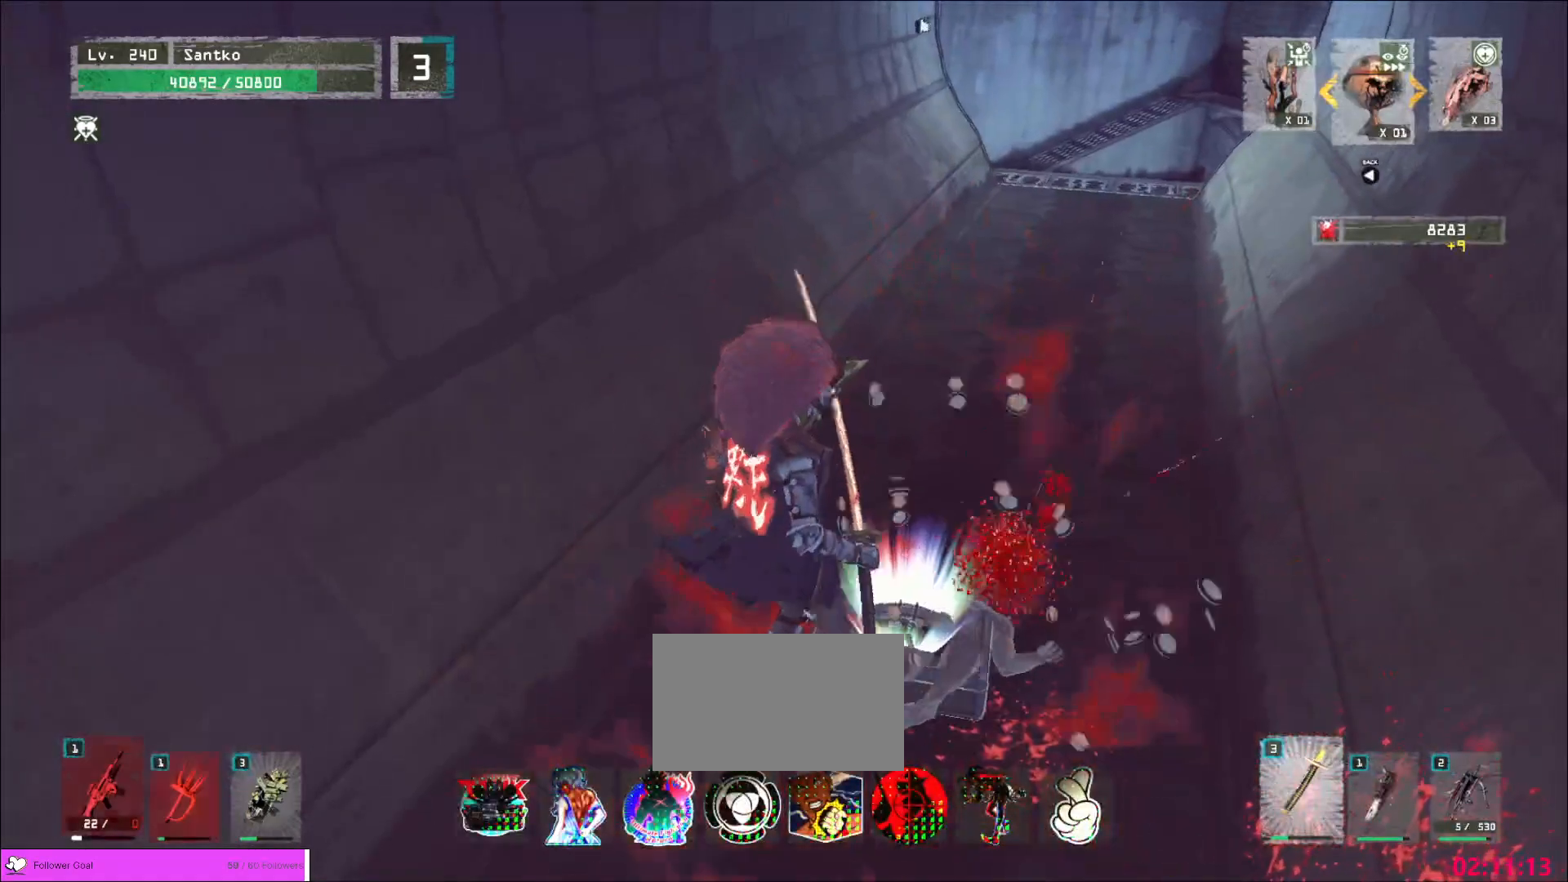
Gameplay with keyboard and mouse; each line is a JSON object with the keys and mouse buttons held at the frame after it. "events" lists presses ("down") and releases ("up") of "1", "2", "3", "4", "5", "a", "alt", "b", "c", "ctrl", "d", "e", "f", "g", "q", "r", "s", "shift", "space", "t", "tab", "v", "w", "x", "z", "mouse_left", "mouse_wheel", "mouse_right", "mouse_mb4" and "mouse_mb5" between this image and that frame as [ms after this image, input, new state], when the widget could be followed in between. "mouse_left", "mouse_wheel", "mouse_right", "mouse_mb4", "mouse_mb5" = the "left", "wheel", "right", "mb4", "mb5" buttons of the "mouse" list. No other keys are recorded. "wheel" means that the mouse wheel is clicked or scrolled. Not read: mouse_move.
{"keys": ["shift"], "mouse": [], "events": []}
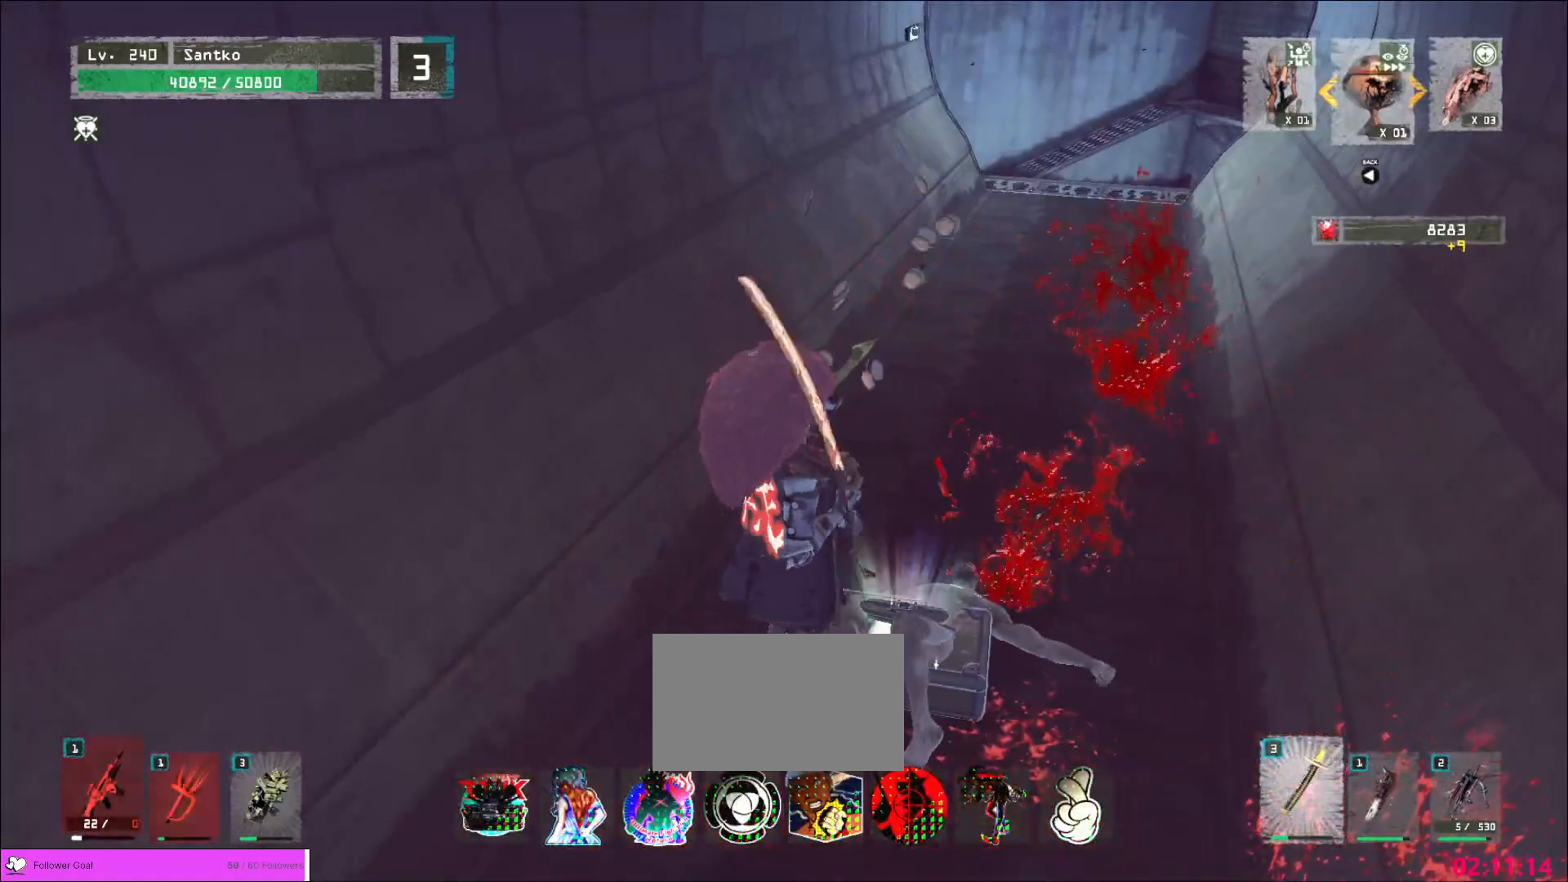
{"keys": ["s", "shift"], "mouse": [], "events": [[480, "s", "down"]]}
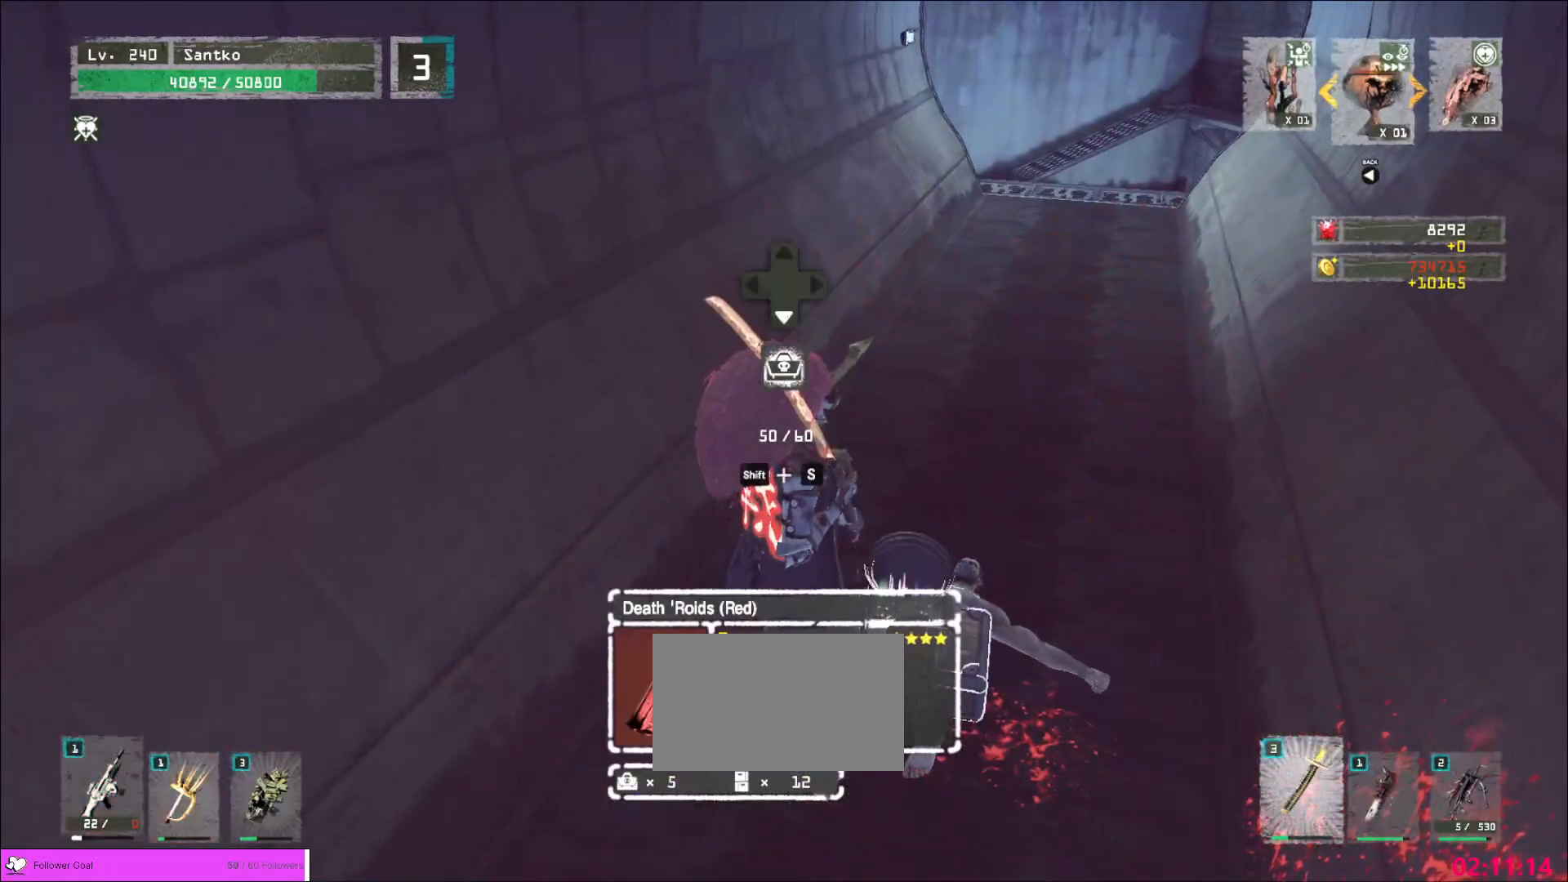
{"keys": [], "mouse": [], "events": [[120, "f", "down"], [120, "s", "up"], [160, "f", "up"], [320, "shift", "up"]]}
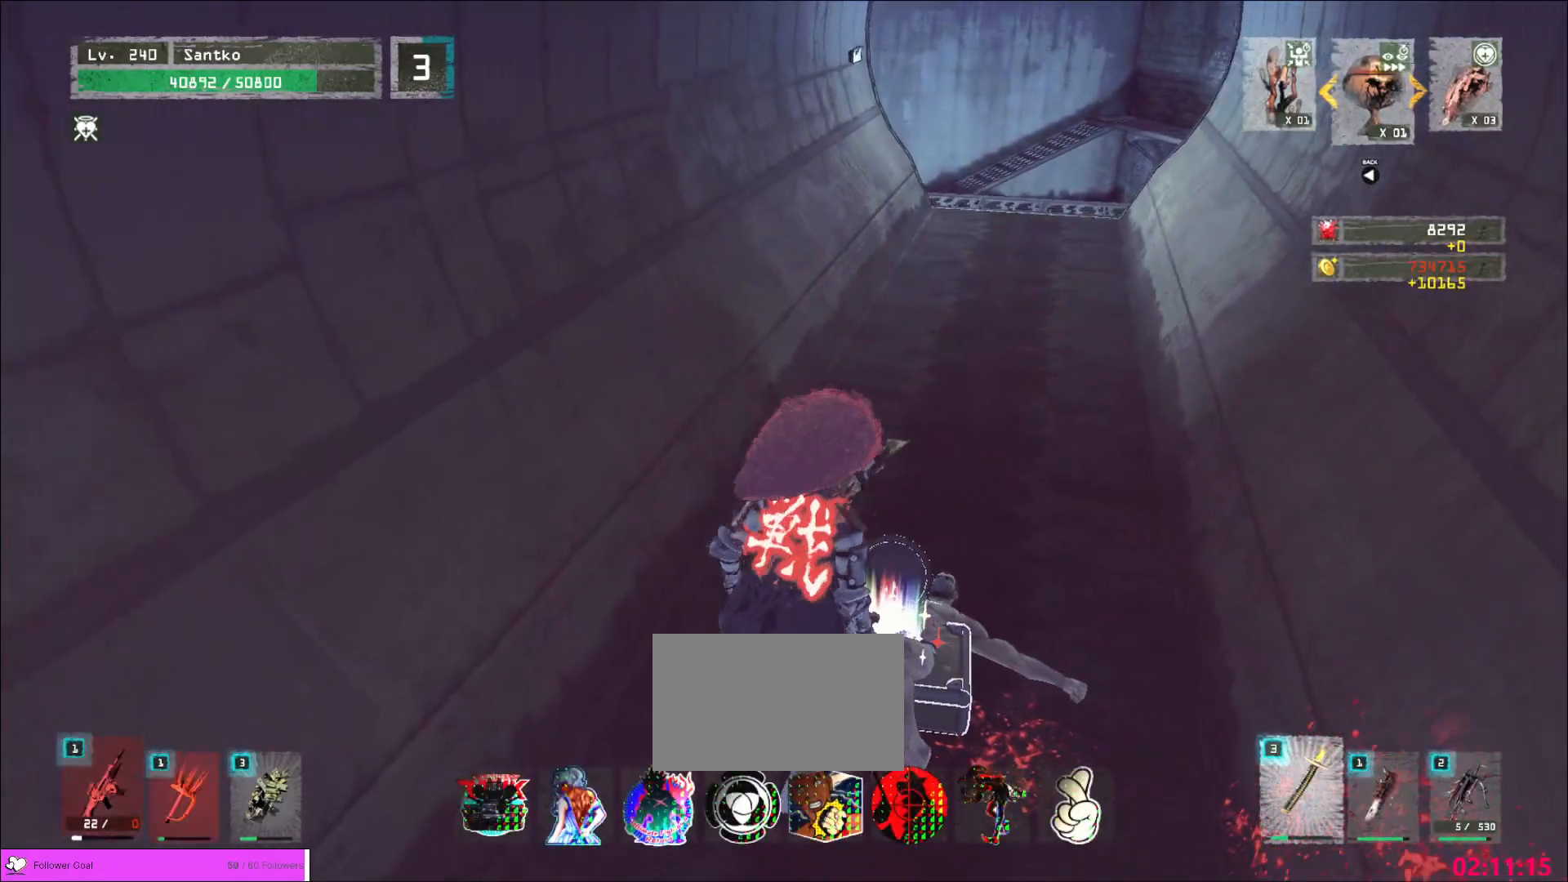
{"keys": ["w"], "mouse": [], "events": [[200, "w", "down"]]}
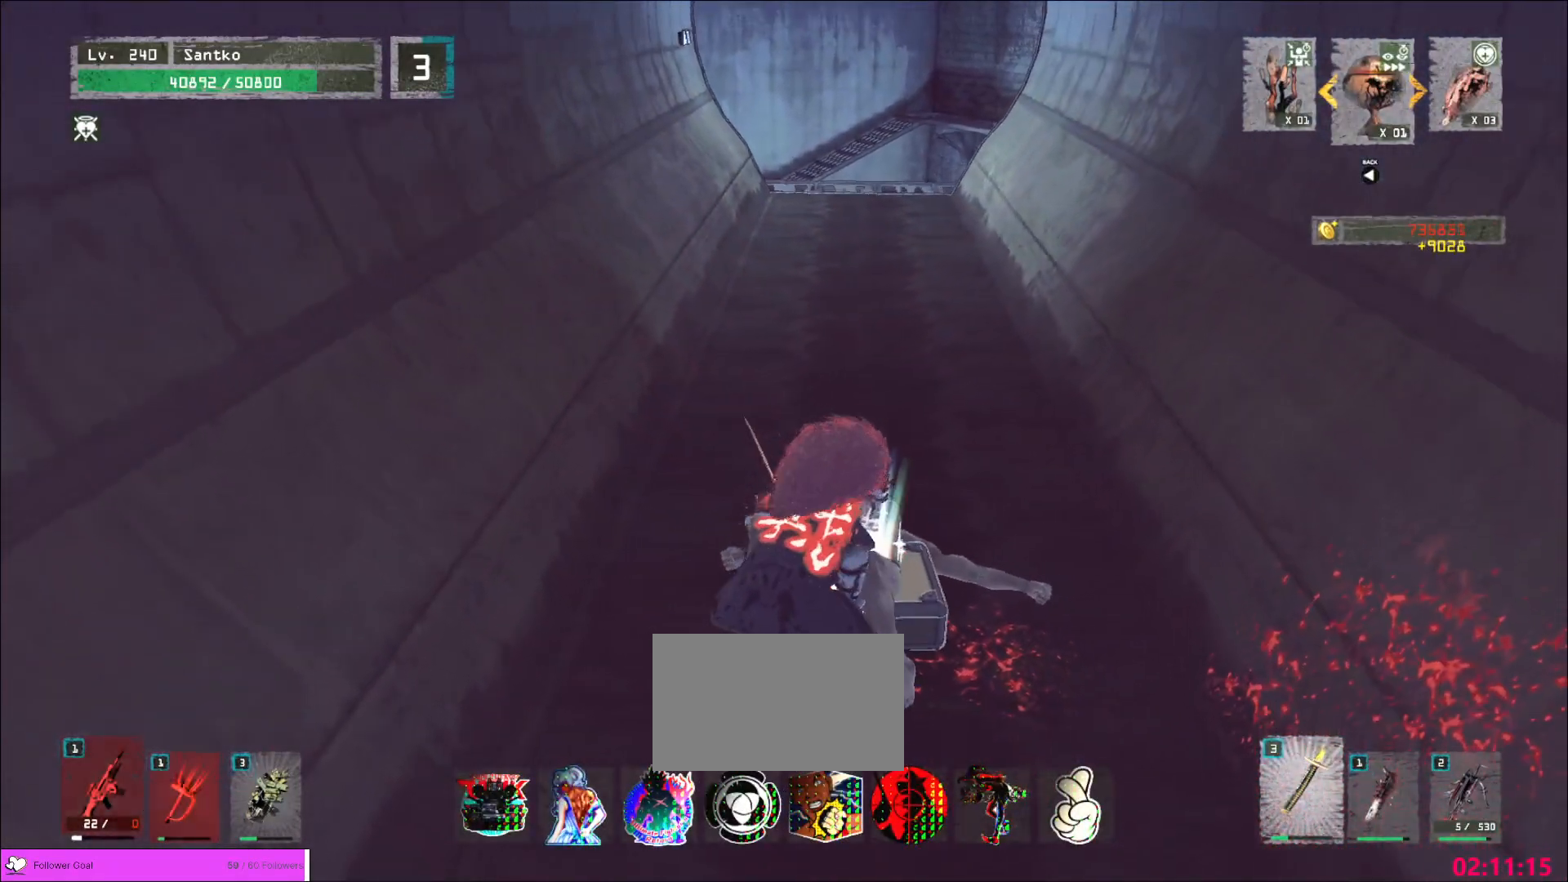
{"keys": ["w"], "mouse": [], "events": []}
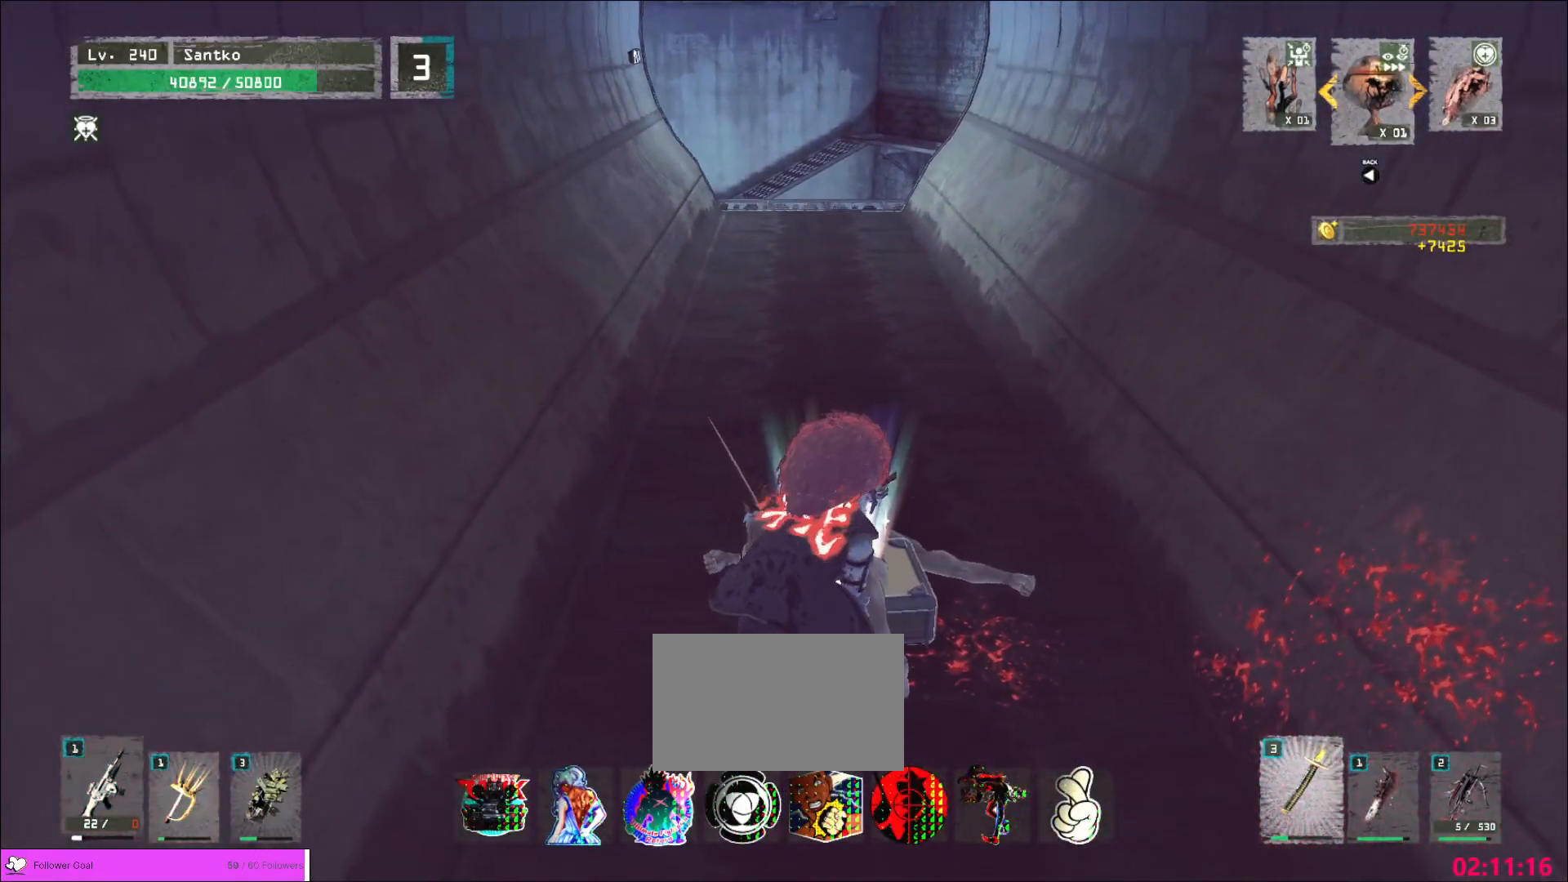
{"keys": ["w"], "mouse": [], "events": []}
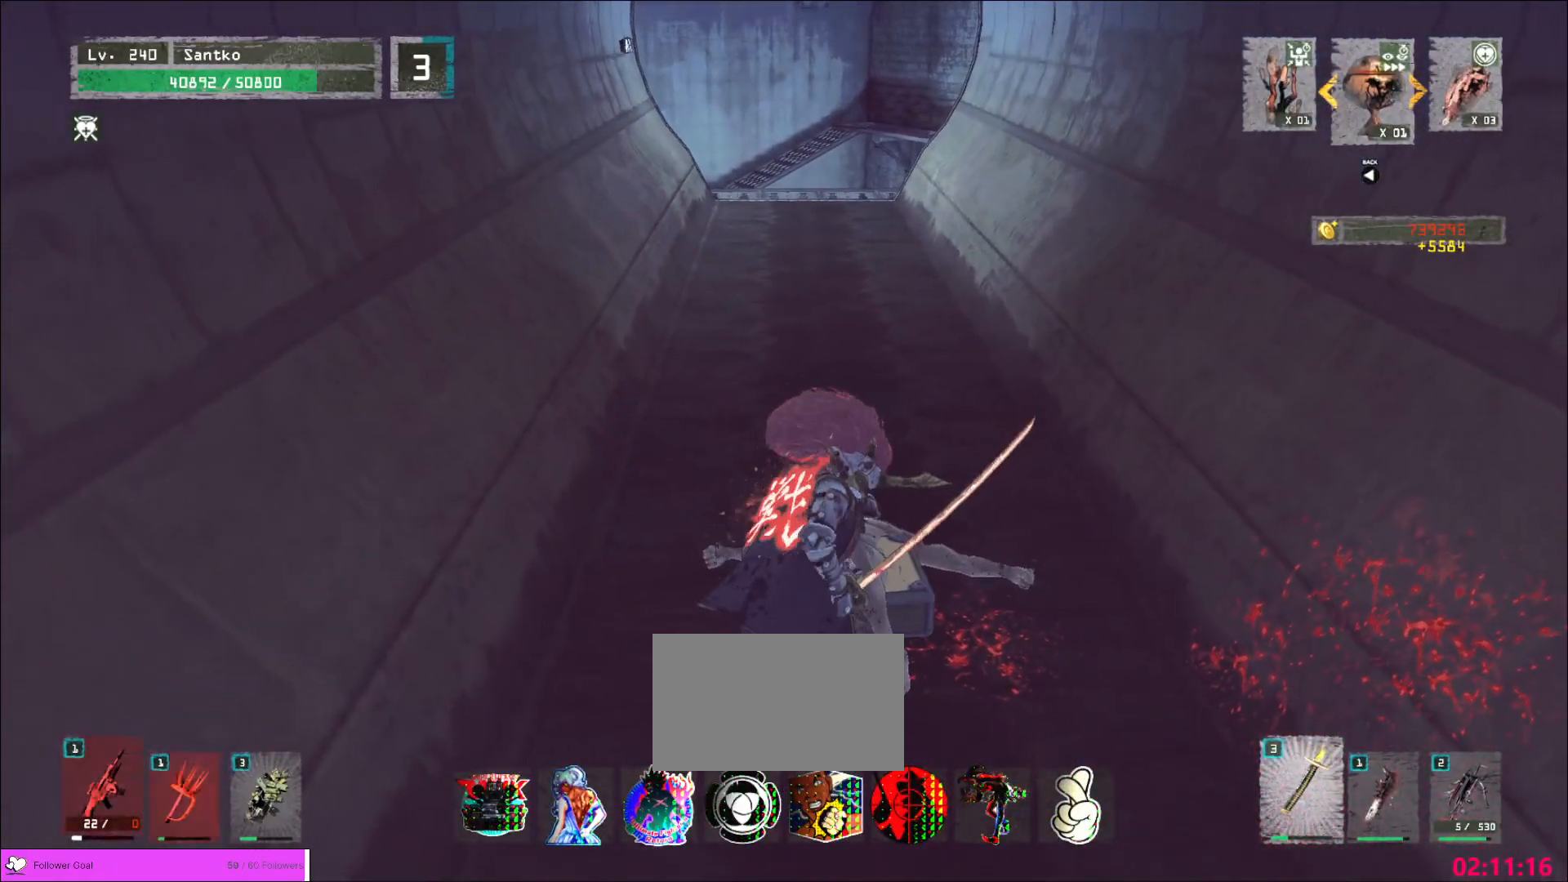
{"keys": ["w"], "mouse": [], "events": []}
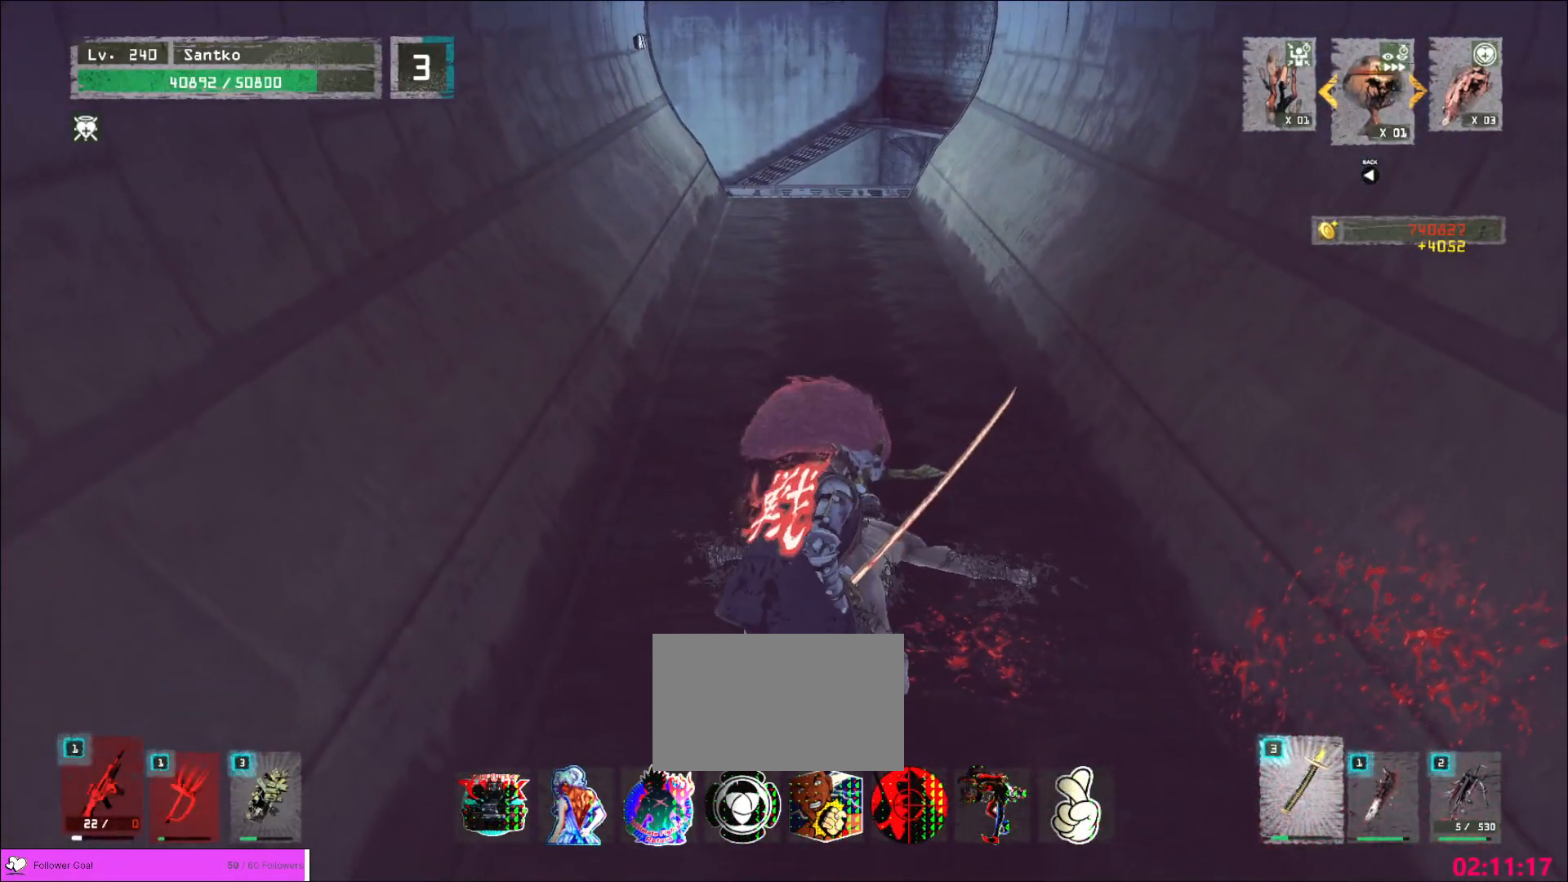
{"keys": ["ctrl", "w"], "mouse": [], "events": [[440, "ctrl", "down"]]}
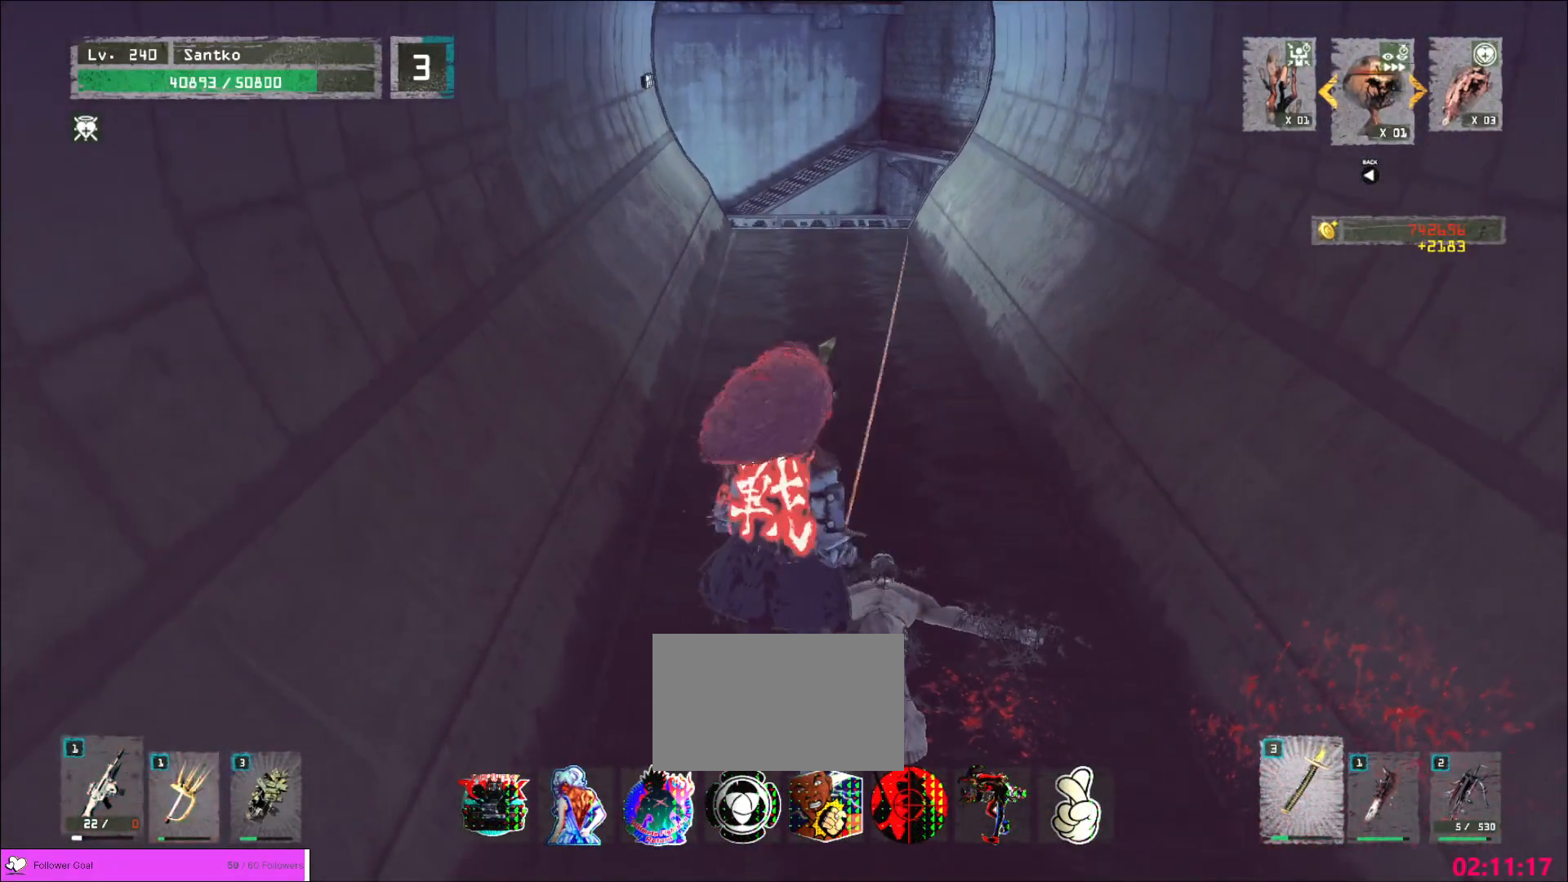
{"keys": ["r", "w"], "mouse": [], "events": [[40, "ctrl", "up"], [280, "ctrl", "down"], [320, "ctrl", "up"], [360, "ctrl", "down"], [440, "ctrl", "up"], [480, "r", "down"]]}
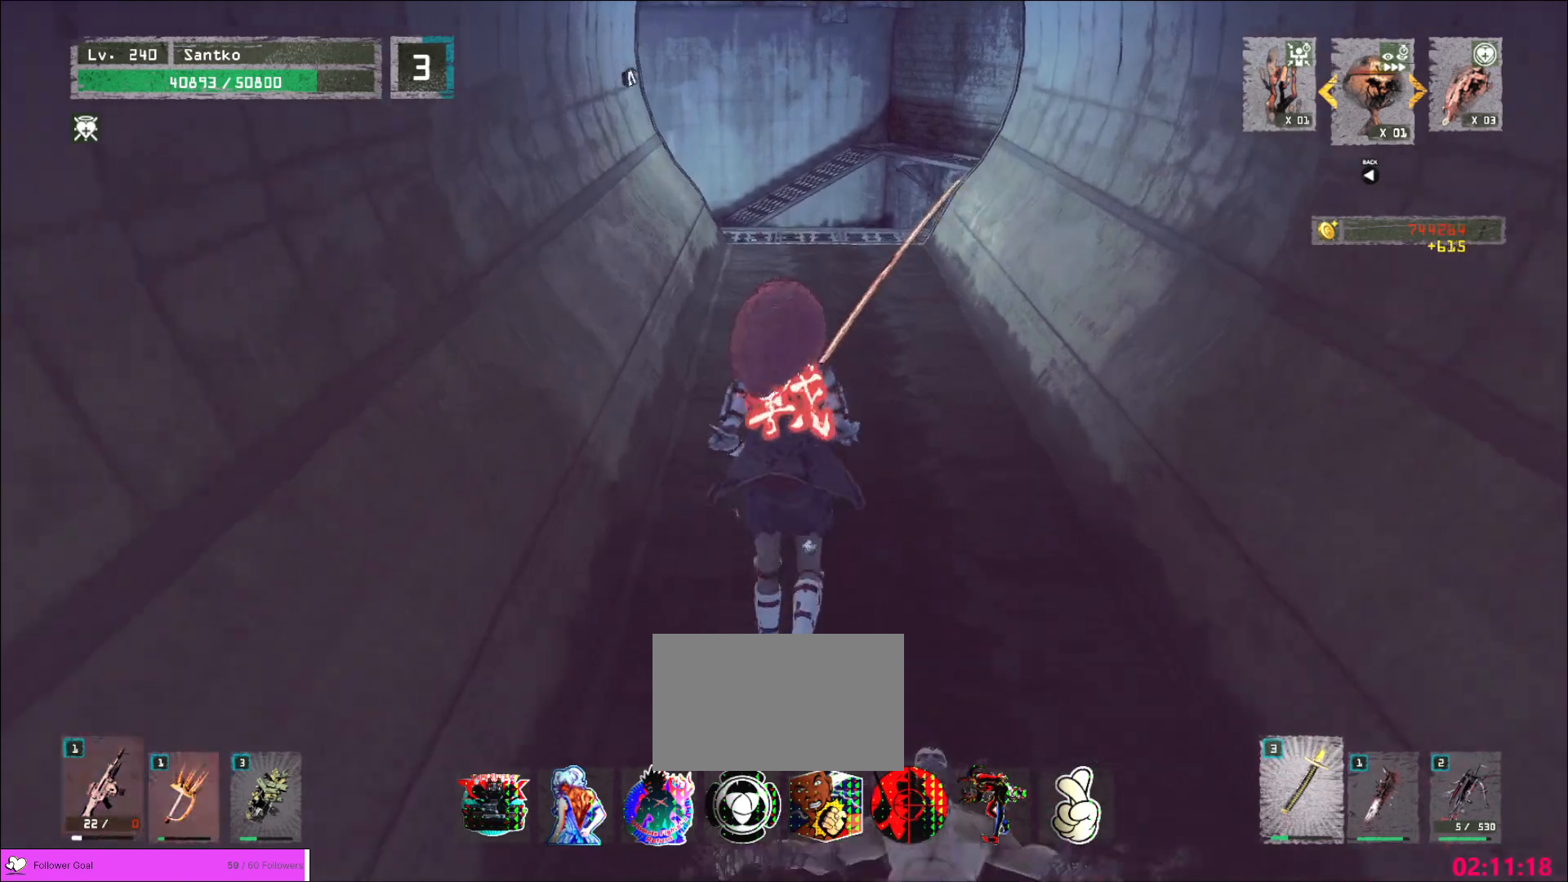
{"keys": [], "mouse": [], "events": [[40, "w", "up"], [80, "r", "up"]]}